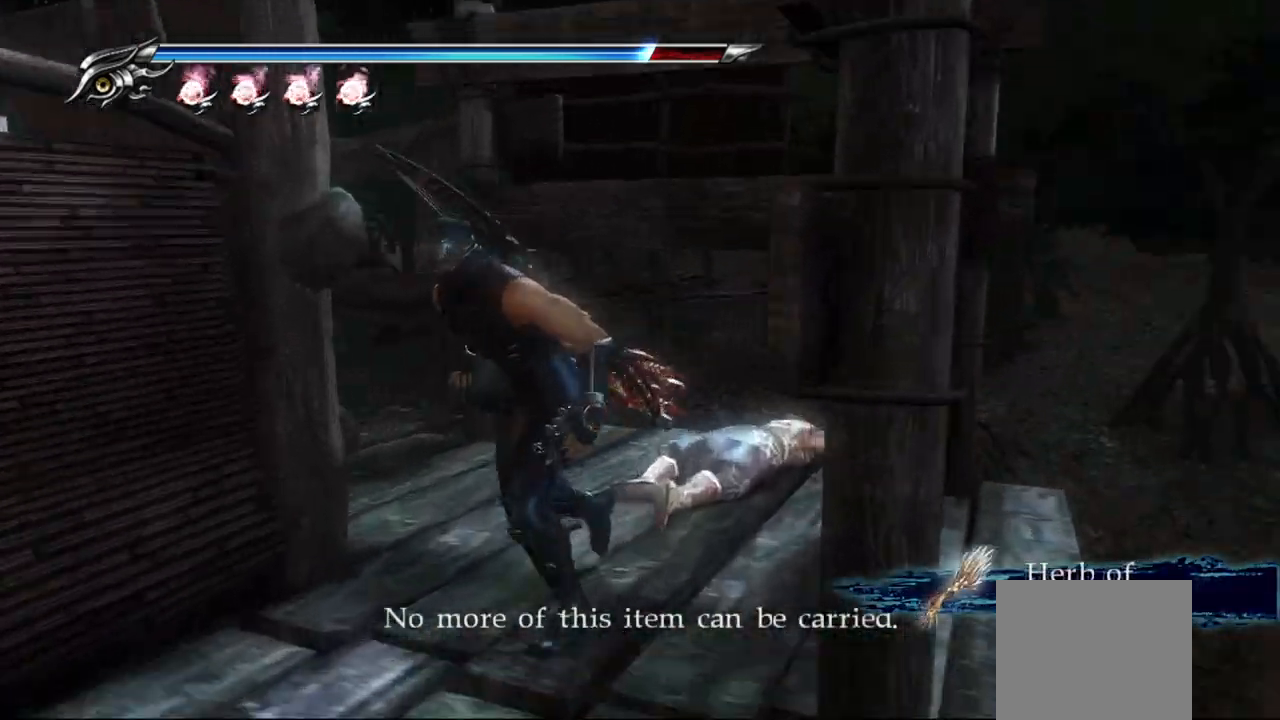
Gameplay with a controller (PlayStation layout); each line is a JSON object with the inputs held at the frame after it. "events" lists button and stick changes between this image and that frame as [ms after this image, input, new state], when the widget could be followed in between.
{"buttons": [], "left_stick": "up-left", "right_stick": "center", "events": [[250, "right_stick", "left"], [450, "right_stick", "center"], [483, "left_stick", "up-left"]]}
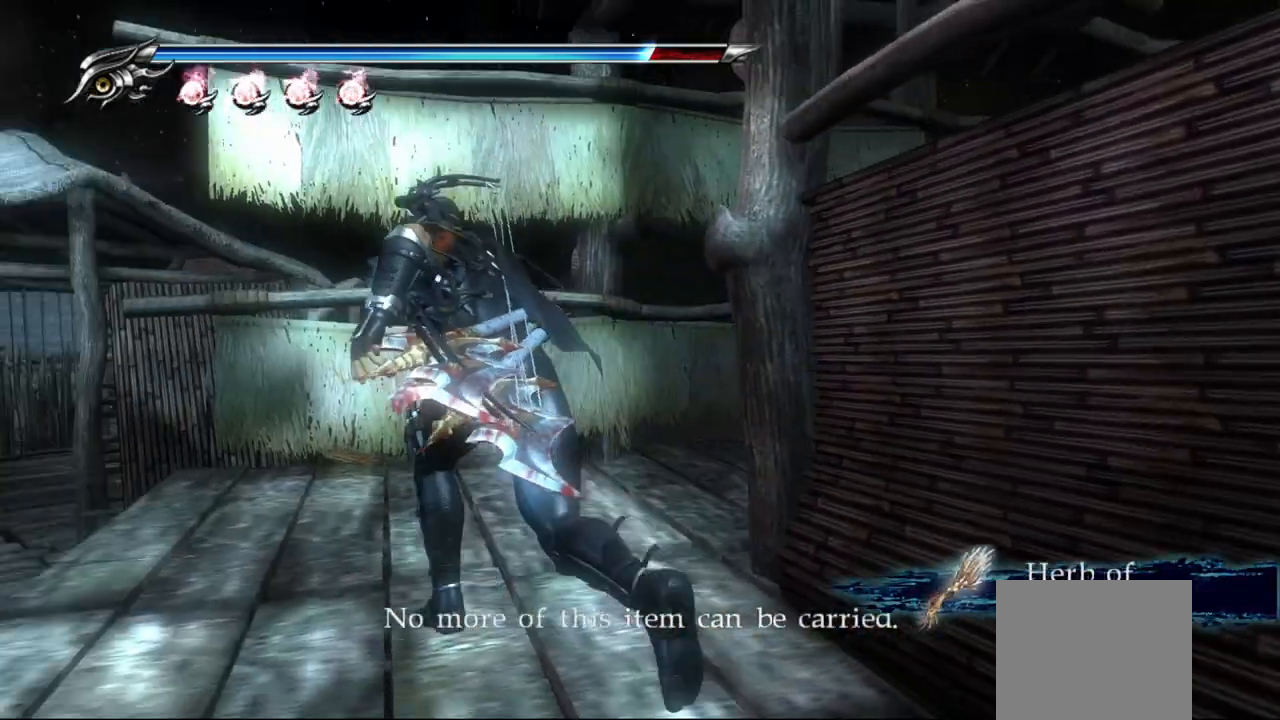
{"buttons": [], "left_stick": "right", "right_stick": "right", "events": [[133, "left_stick", "up"], [150, "right_stick", "right"], [300, "left_stick", "right"]]}
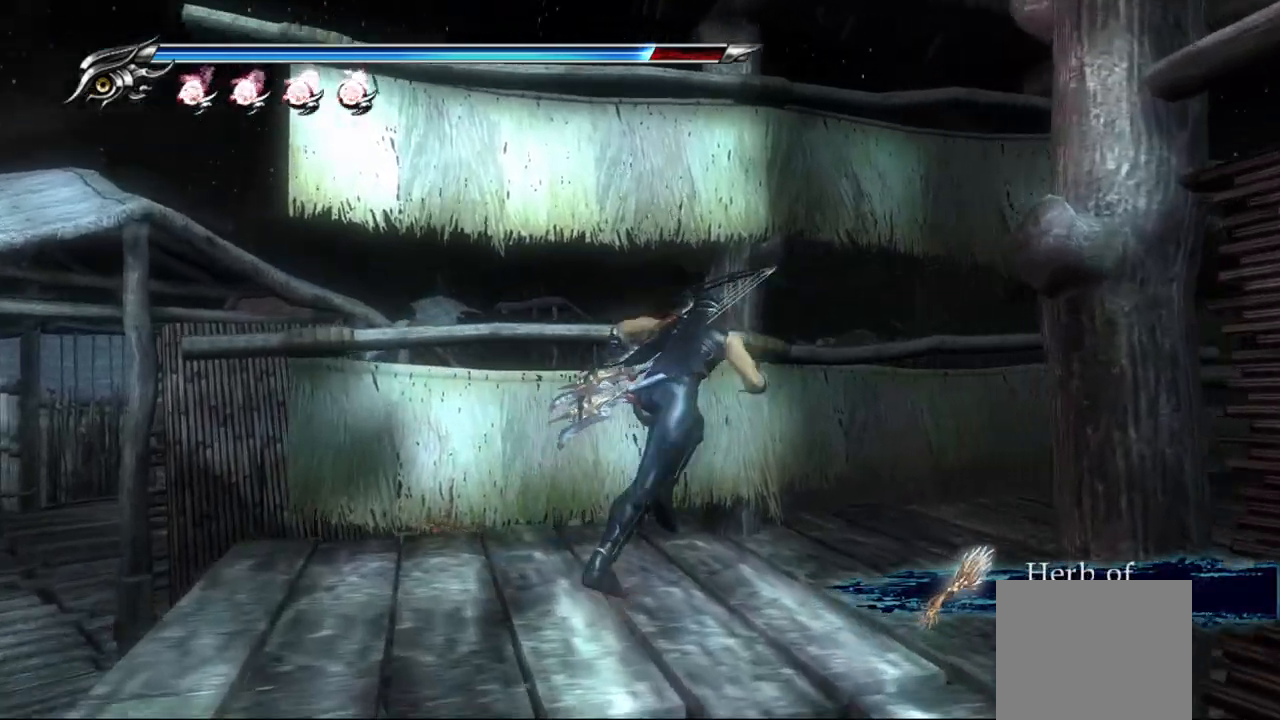
{"buttons": [], "left_stick": "up-right", "right_stick": "right", "events": [[350, "left_stick", "up-right"]]}
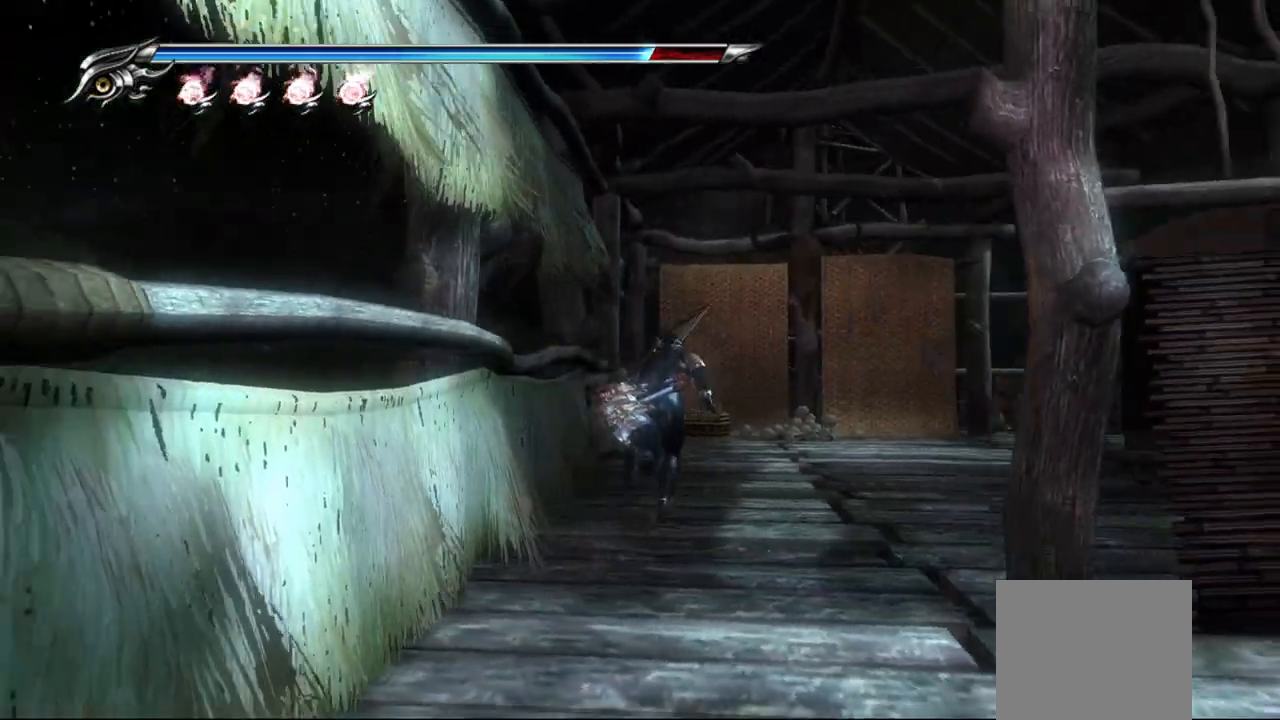
{"buttons": [], "left_stick": "up-right", "right_stick": "center", "events": [[50, "right_stick", "center"]]}
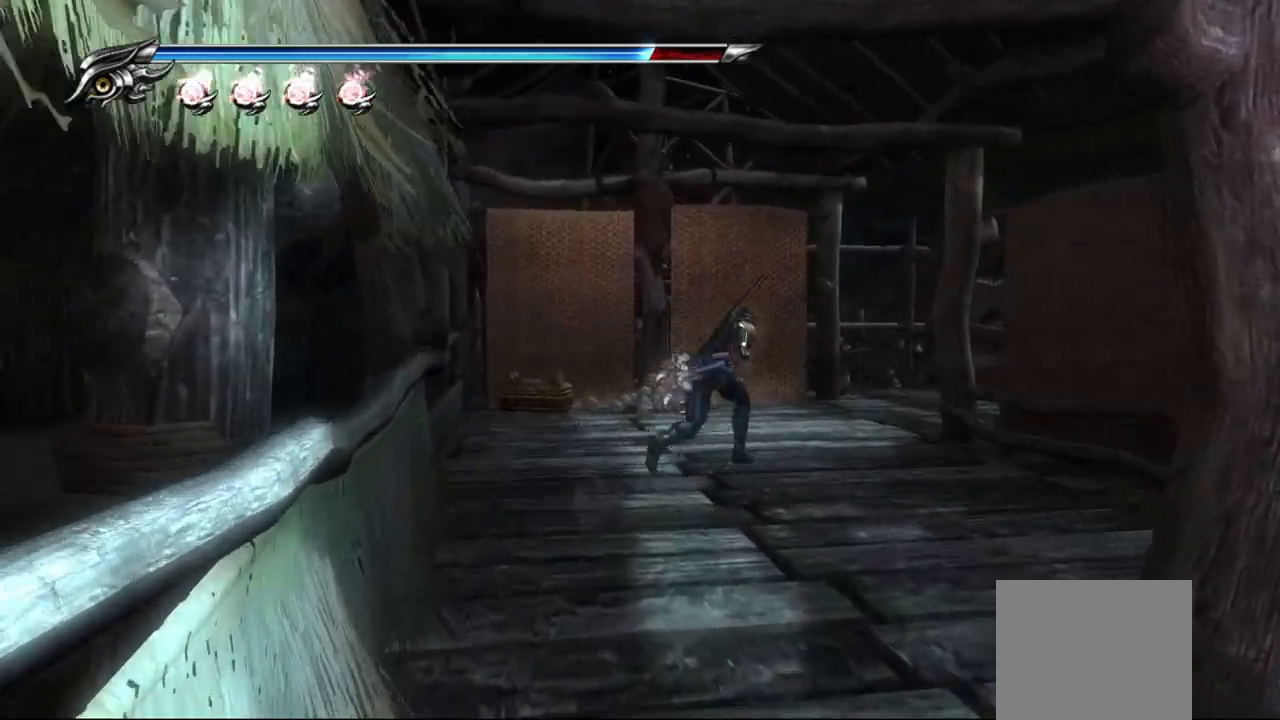
{"buttons": [], "left_stick": "left", "right_stick": "center", "events": [[33, "left_stick", "up"], [150, "left_stick", "left"]]}
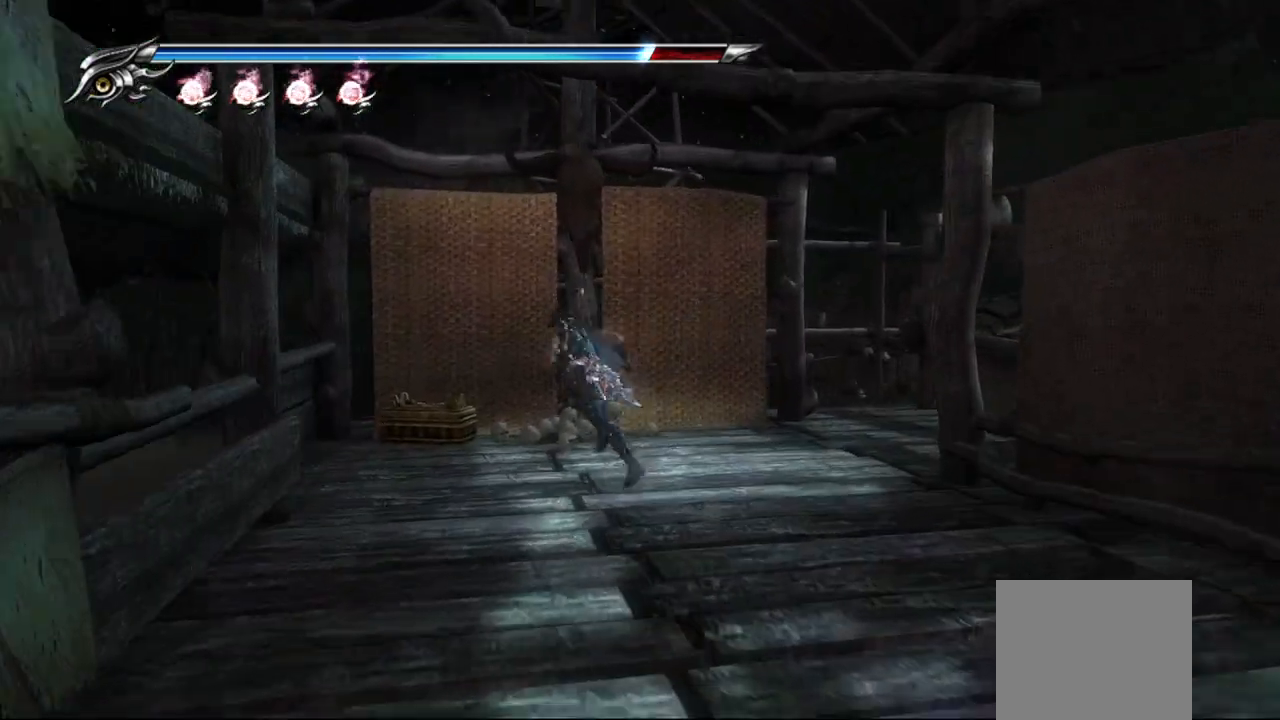
{"buttons": [], "left_stick": "down-right", "right_stick": "center", "events": [[67, "left_stick", "up-left"], [300, "CIRCLE", "down"], [333, "left_stick", "center"], [400, "left_stick", "up-left"], [467, "CIRCLE", "up"], [500, "left_stick", "down-right"]]}
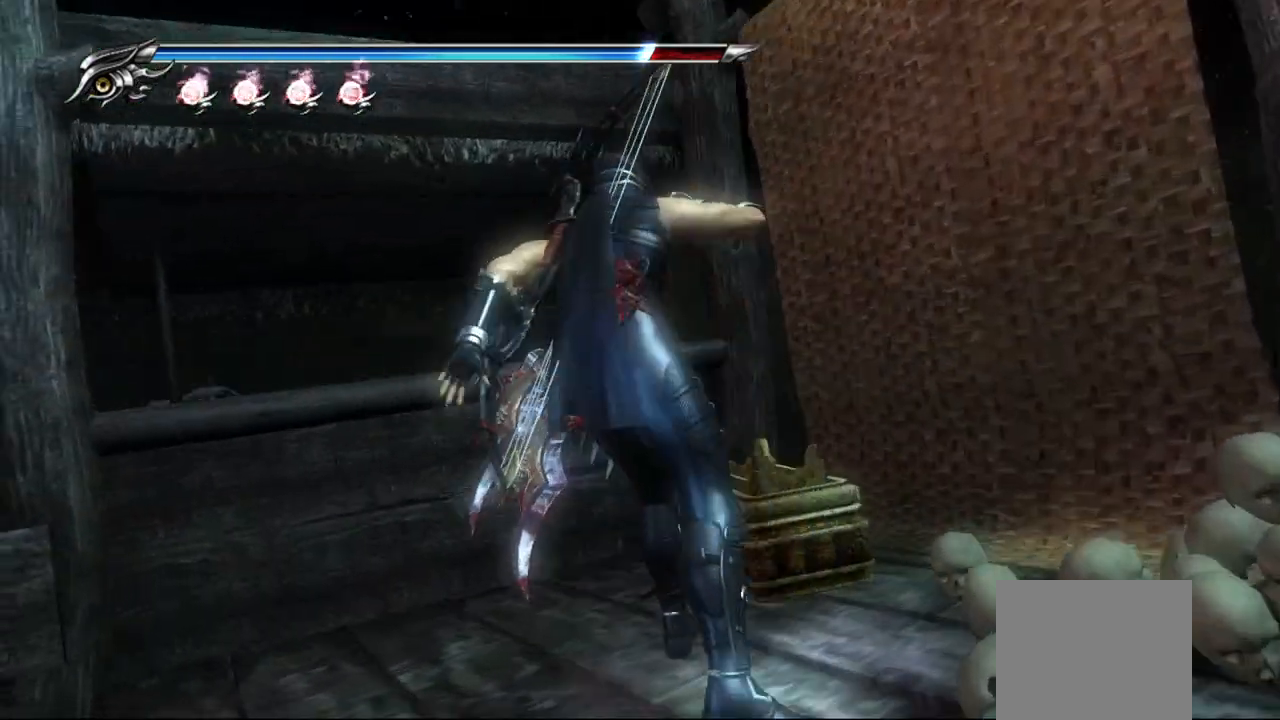
{"buttons": [], "left_stick": "down-right", "right_stick": "down-right", "events": [[117, "right_stick", "down-right"]]}
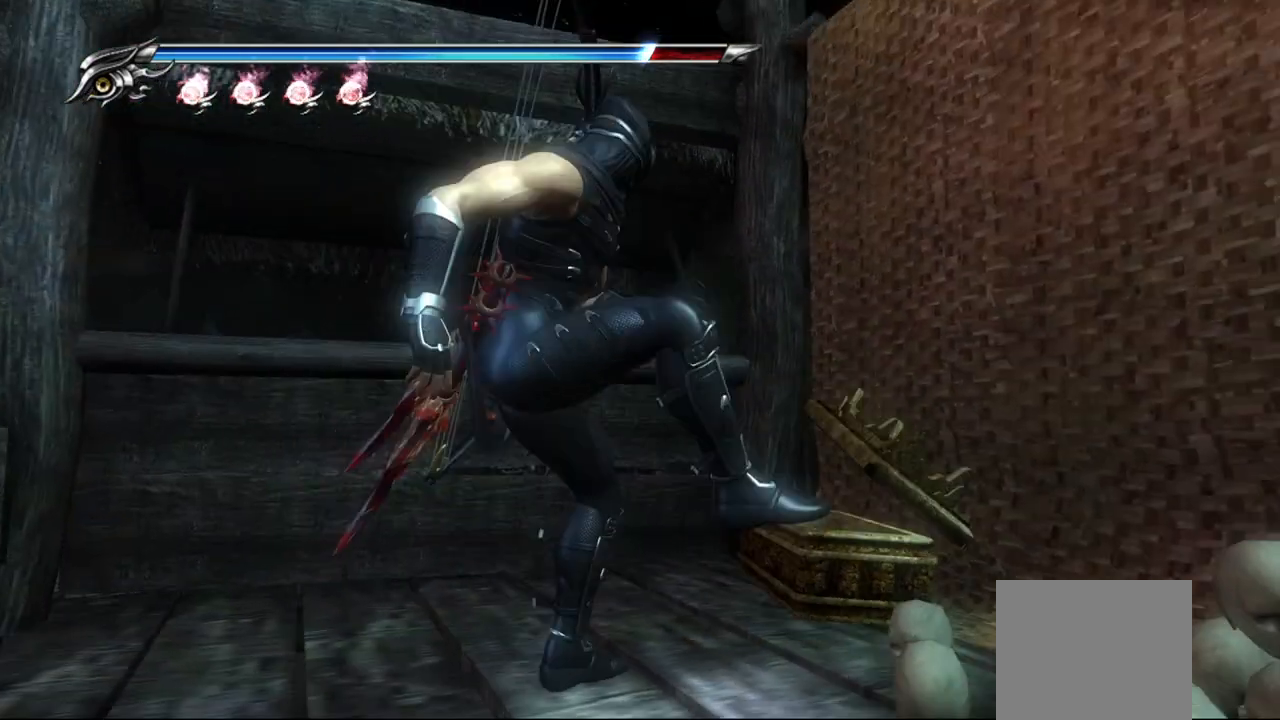
{"buttons": [], "left_stick": "right", "right_stick": "down-right", "events": [[233, "left_stick", "right"]]}
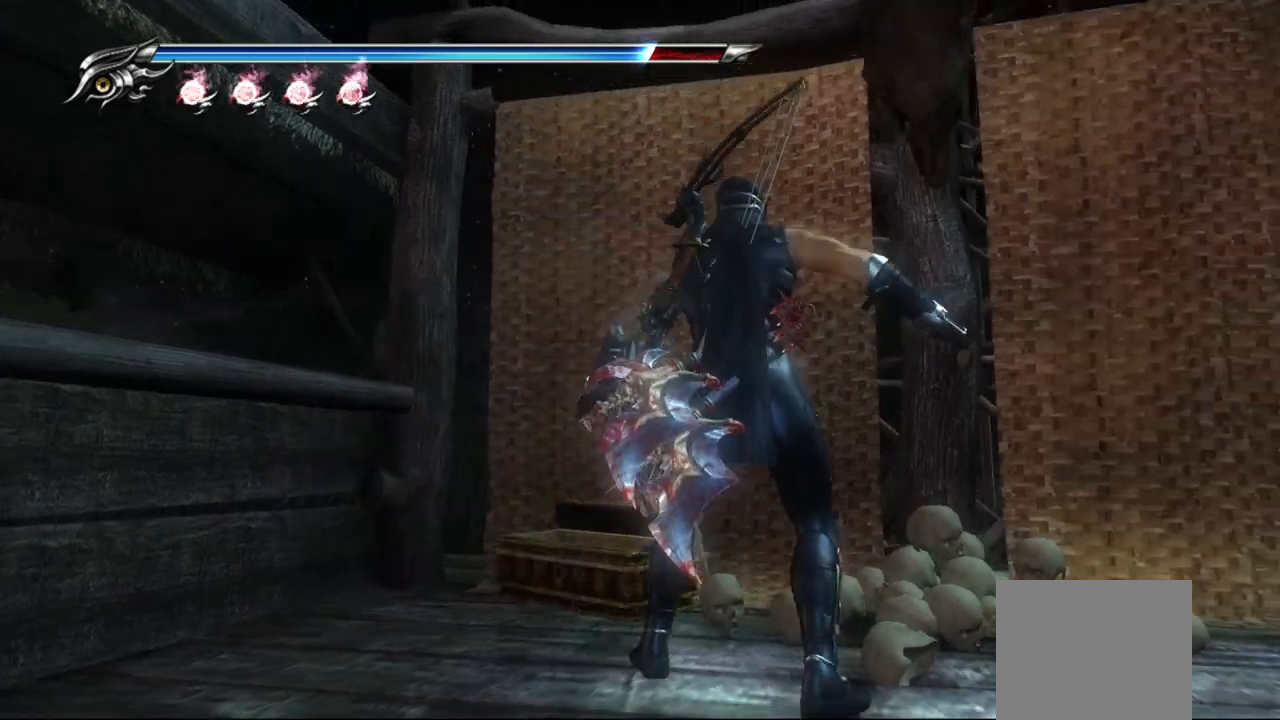
{"buttons": [], "left_stick": "right", "right_stick": "down-right", "events": []}
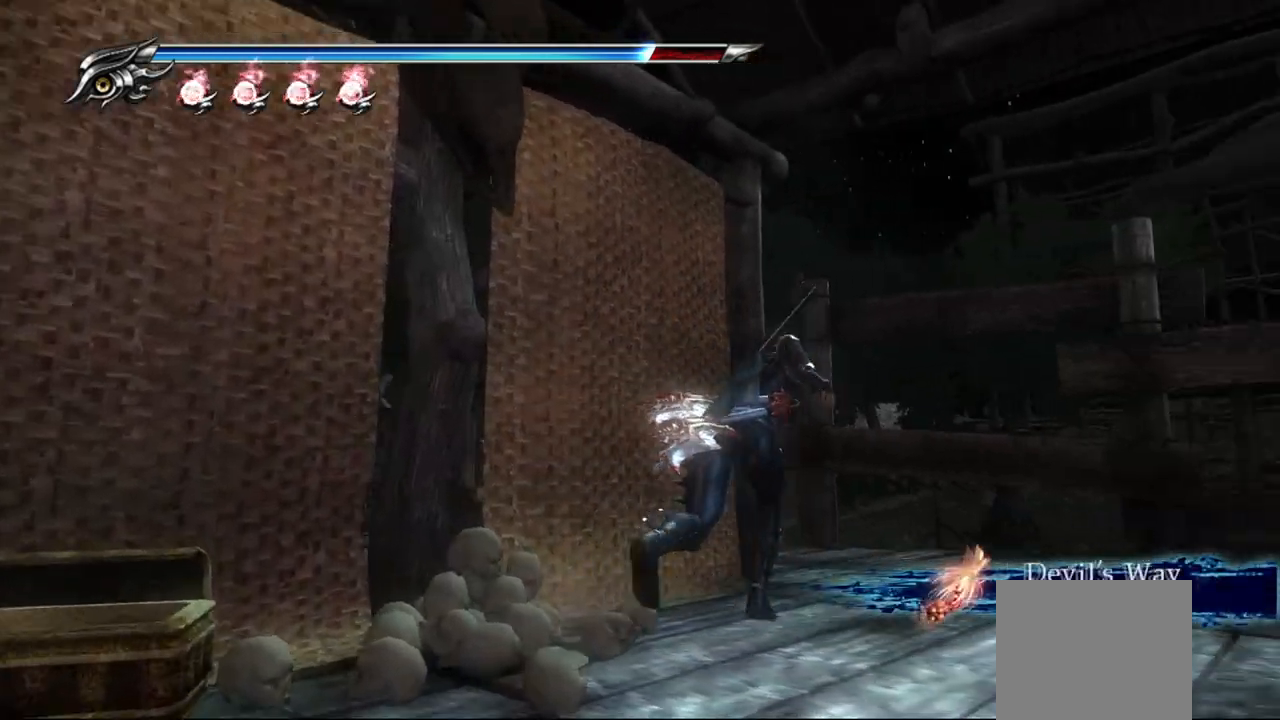
{"buttons": [], "left_stick": "center", "right_stick": "down-right", "events": [[400, "left_stick", "center"]]}
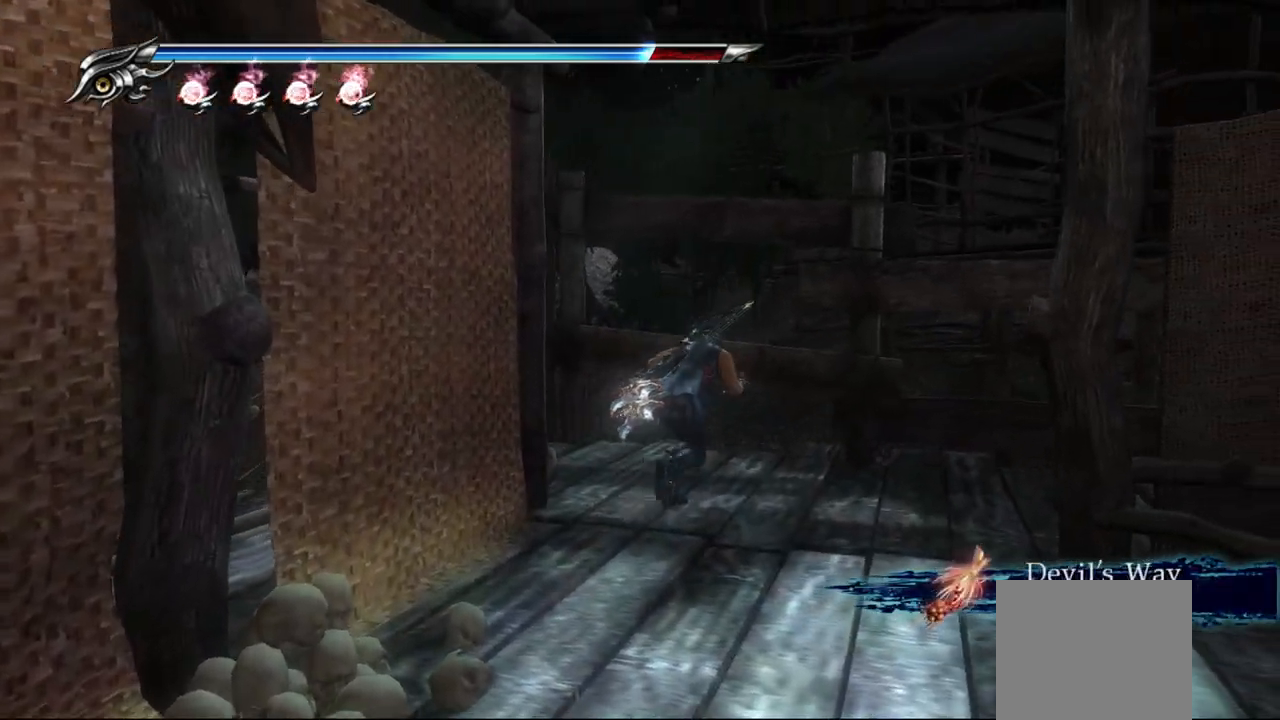
{"buttons": ["R1"], "left_stick": "center", "right_stick": "right", "events": [[67, "R1", "down"], [317, "right_stick", "right"]]}
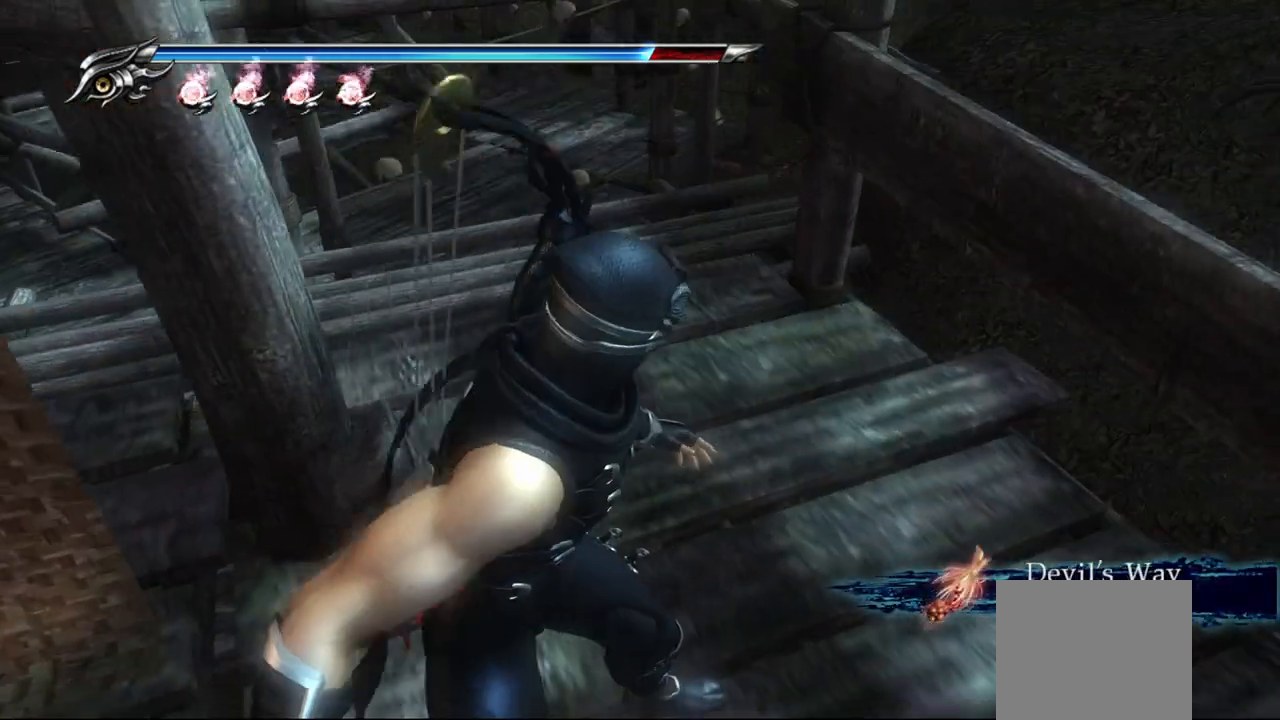
{"buttons": [], "left_stick": "center", "right_stick": "left", "events": [[67, "right_stick", "center"], [300, "R1", "up"], [433, "right_stick", "left"]]}
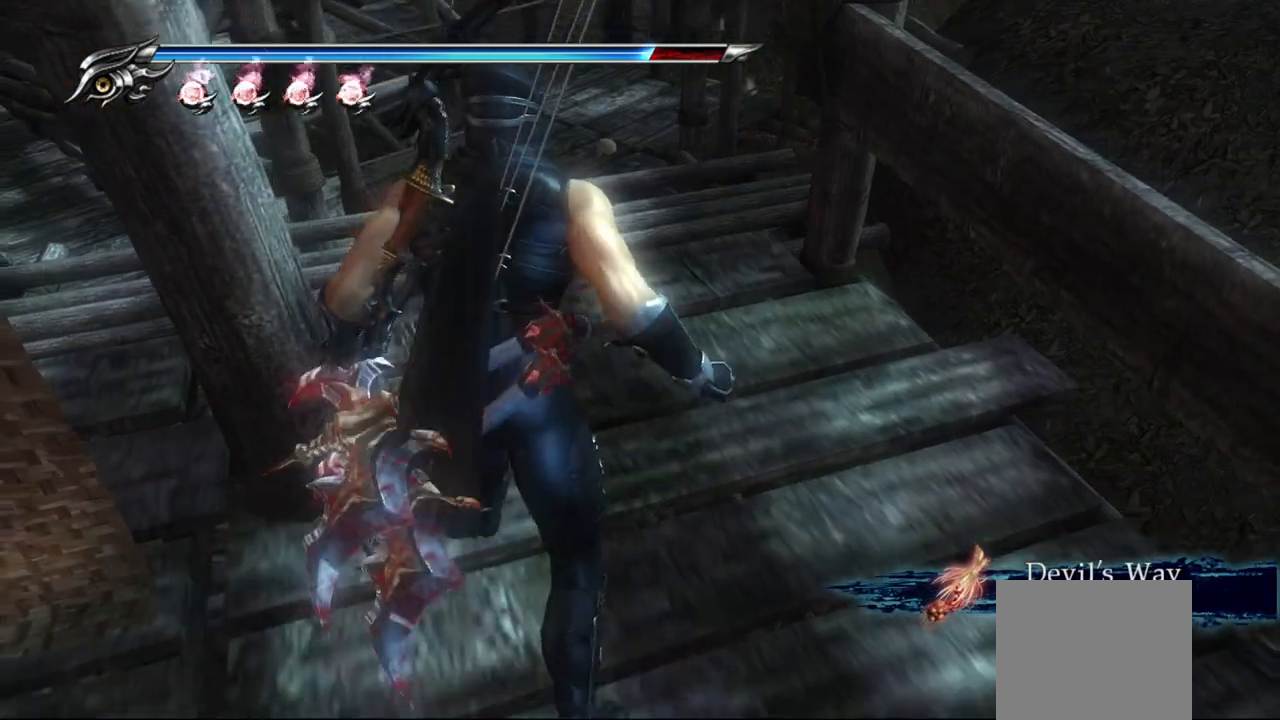
{"buttons": [], "left_stick": "up-right", "right_stick": "center", "events": [[233, "left_stick", "up-right"], [250, "right_stick", "center"]]}
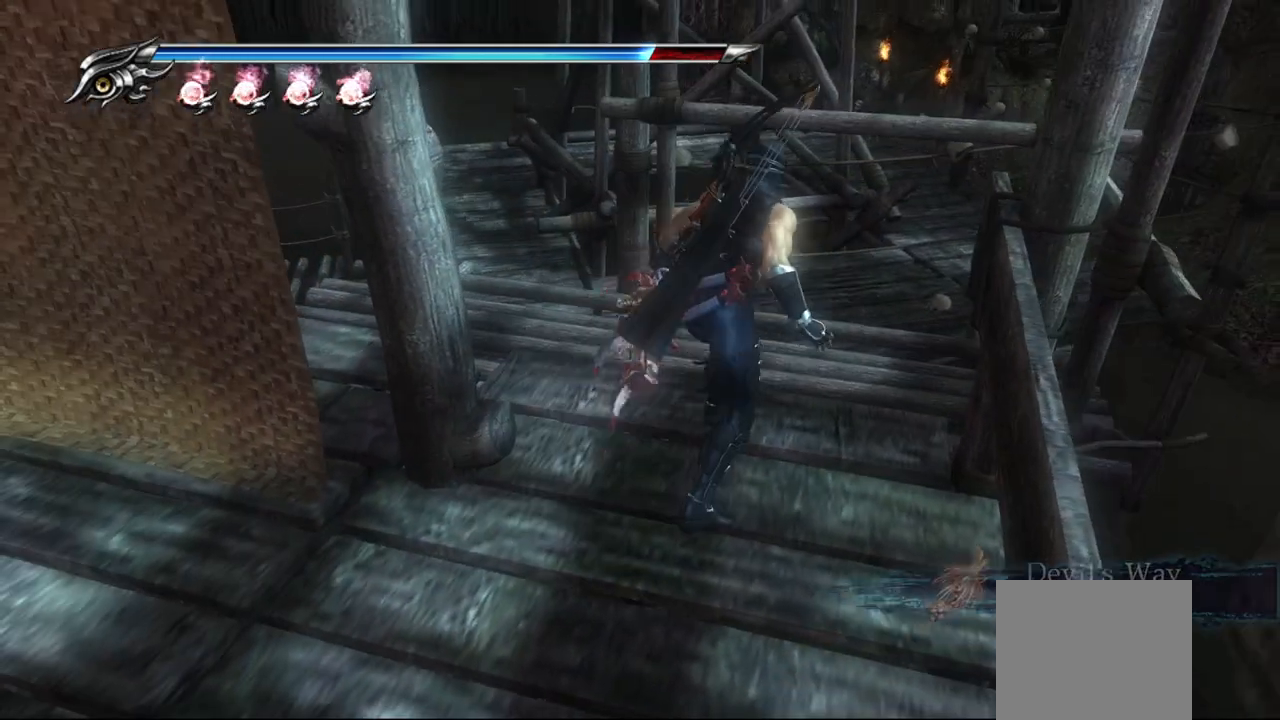
{"buttons": [], "left_stick": "up-left", "right_stick": "center", "events": [[300, "left_stick", "up"], [433, "left_stick", "up-left"]]}
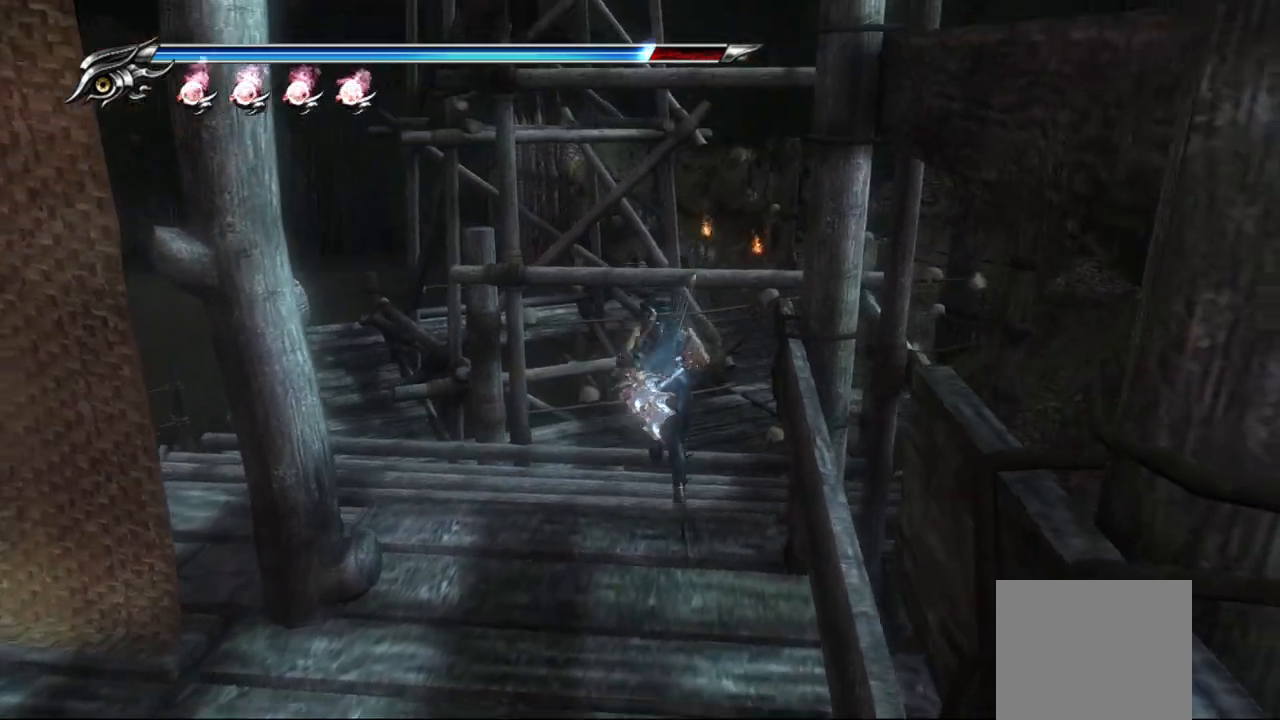
{"buttons": [], "left_stick": "up-right", "right_stick": "center", "events": [[250, "left_stick", "up-right"]]}
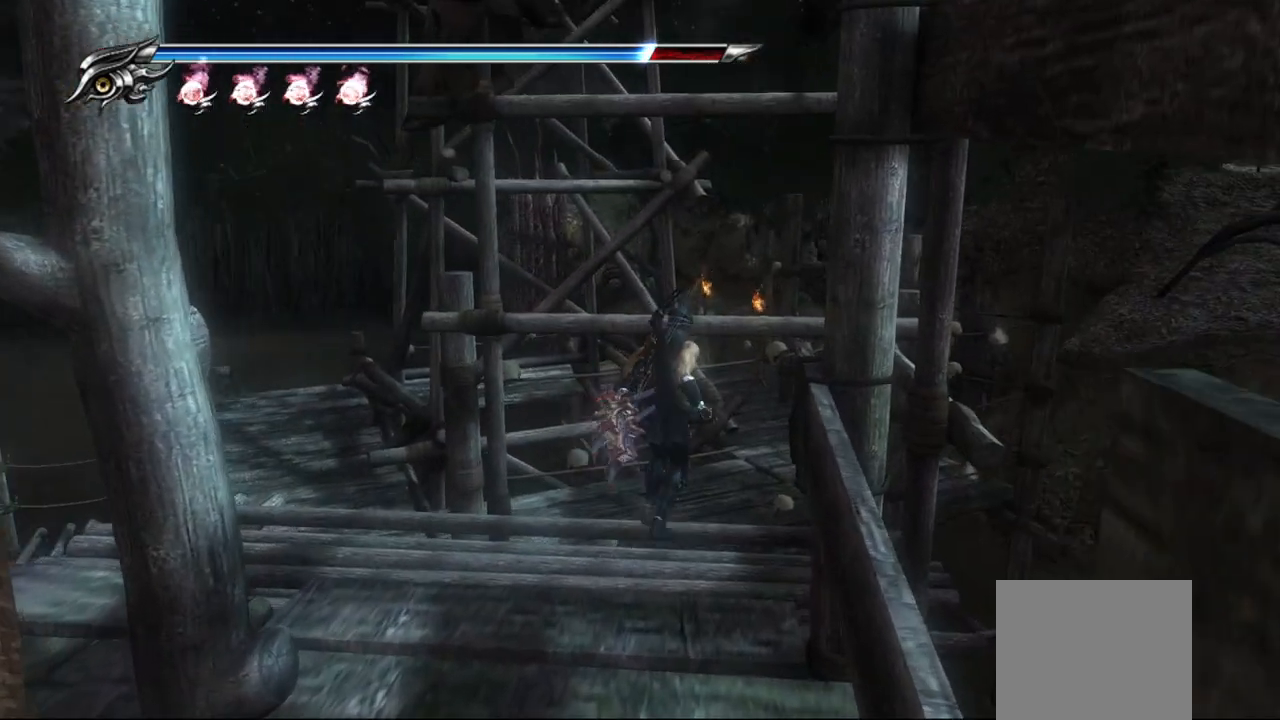
{"buttons": [], "left_stick": "up", "right_stick": "center", "events": [[100, "left_stick", "up"], [267, "CROSS", "down"], [417, "CROSS", "up"]]}
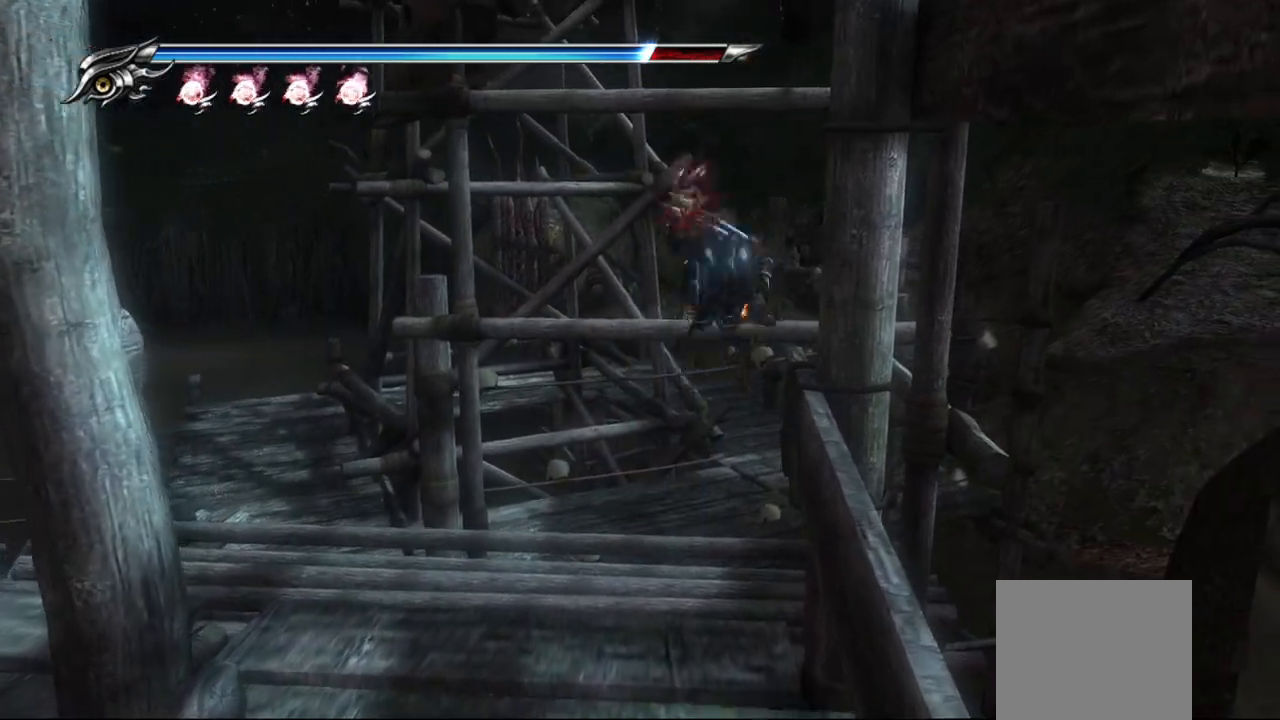
{"buttons": [], "left_stick": "up", "right_stick": "center", "events": []}
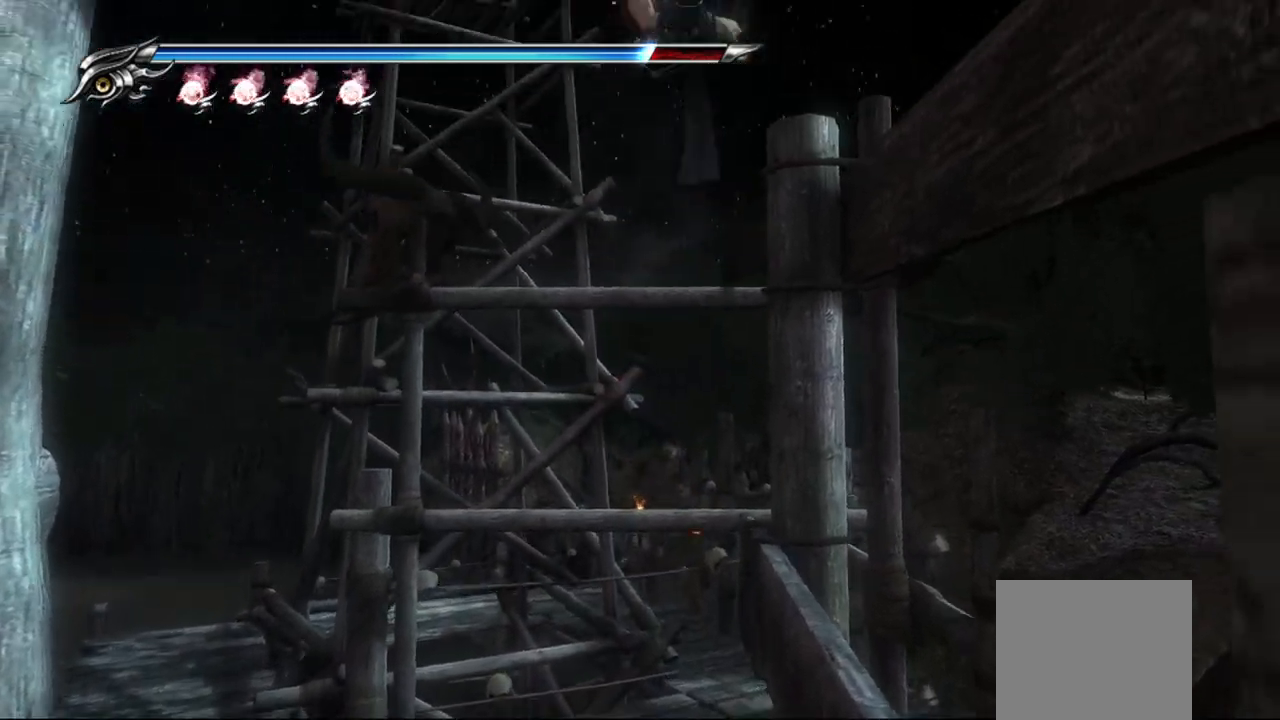
{"buttons": [], "left_stick": "up-left", "right_stick": "center", "events": [[50, "left_stick", "up-left"]]}
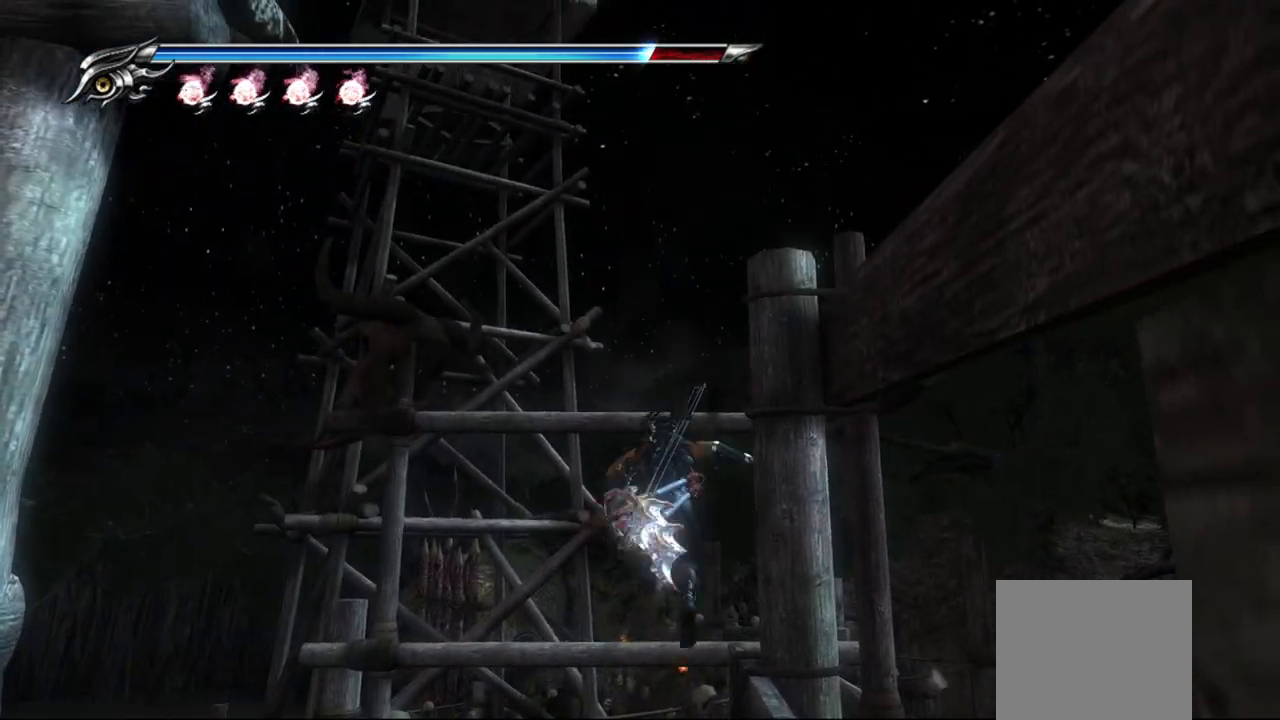
{"buttons": [], "left_stick": "left", "right_stick": "down-left", "events": [[267, "left_stick", "left"], [333, "right_stick", "down-left"]]}
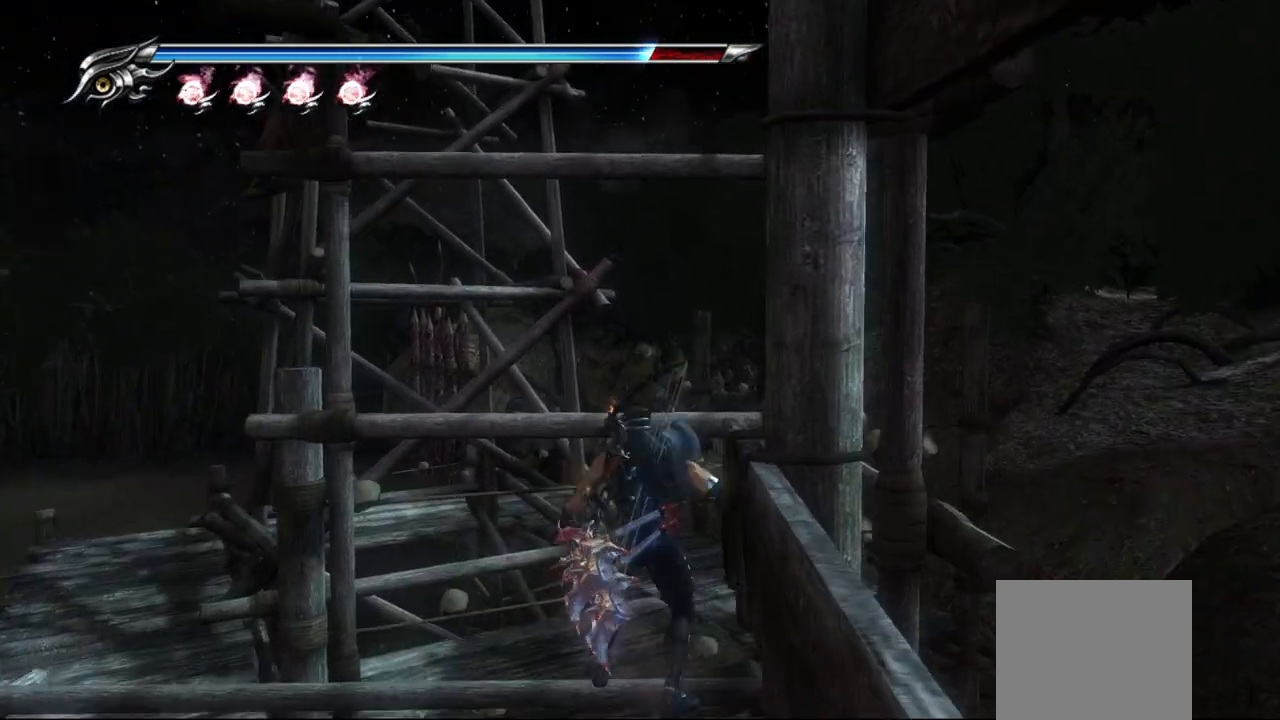
{"buttons": [], "left_stick": "left", "right_stick": "down-left", "events": []}
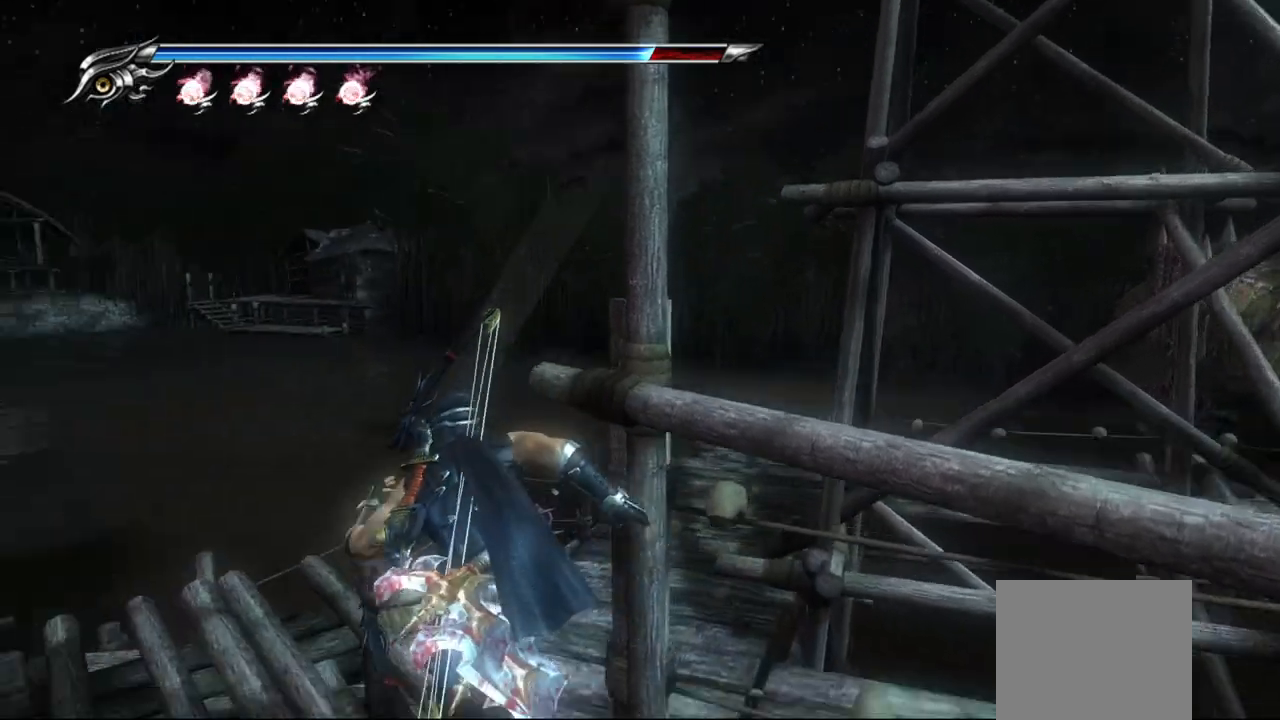
{"buttons": [], "left_stick": "up-right", "right_stick": "down-right", "events": [[17, "left_stick", "up"], [33, "right_stick", "down-right"], [167, "left_stick", "up-right"]]}
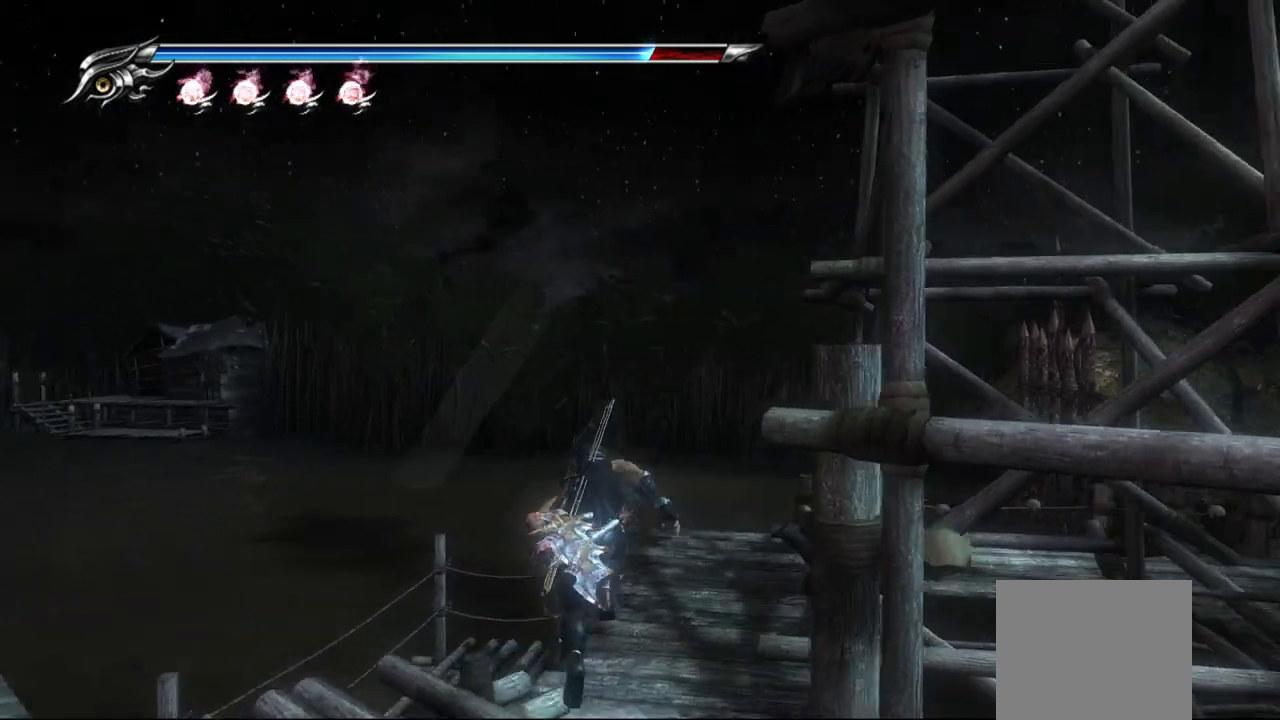
{"buttons": [], "left_stick": "up-right", "right_stick": "right", "events": [[83, "right_stick", "center"], [450, "right_stick", "right"]]}
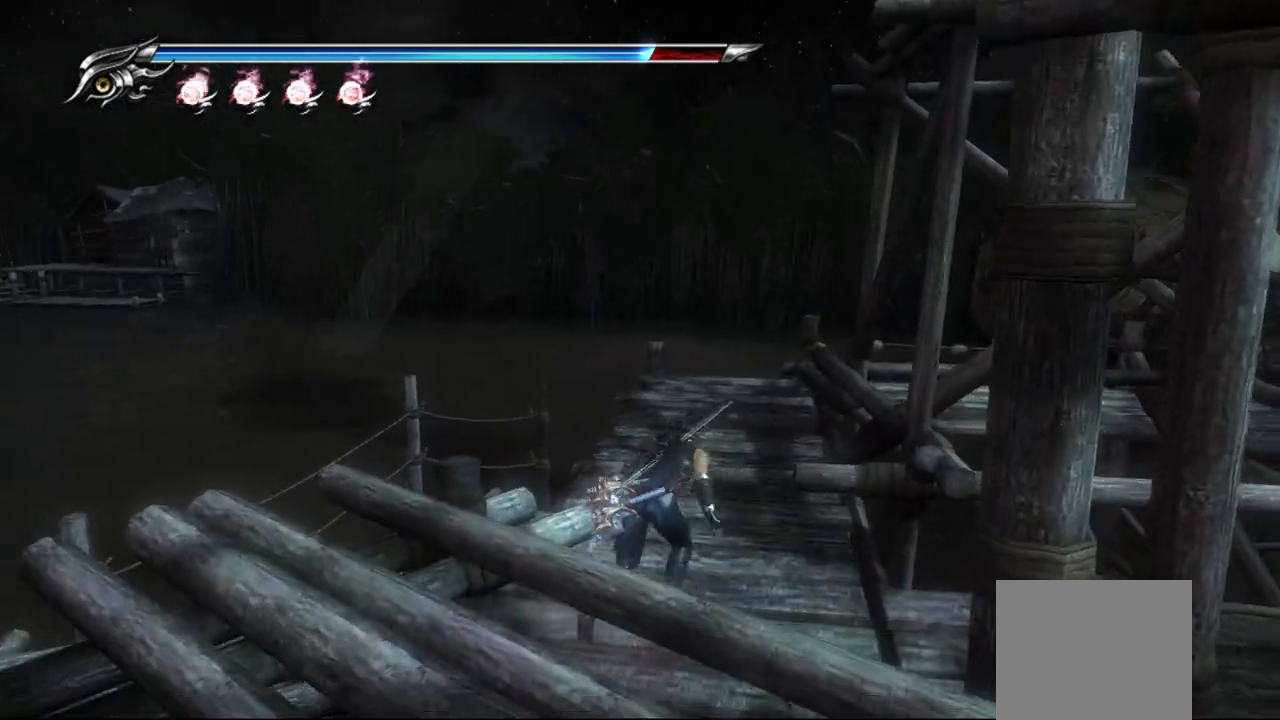
{"buttons": [], "left_stick": "up-left", "right_stick": "right", "events": [[233, "left_stick", "up"], [433, "left_stick", "up-left"]]}
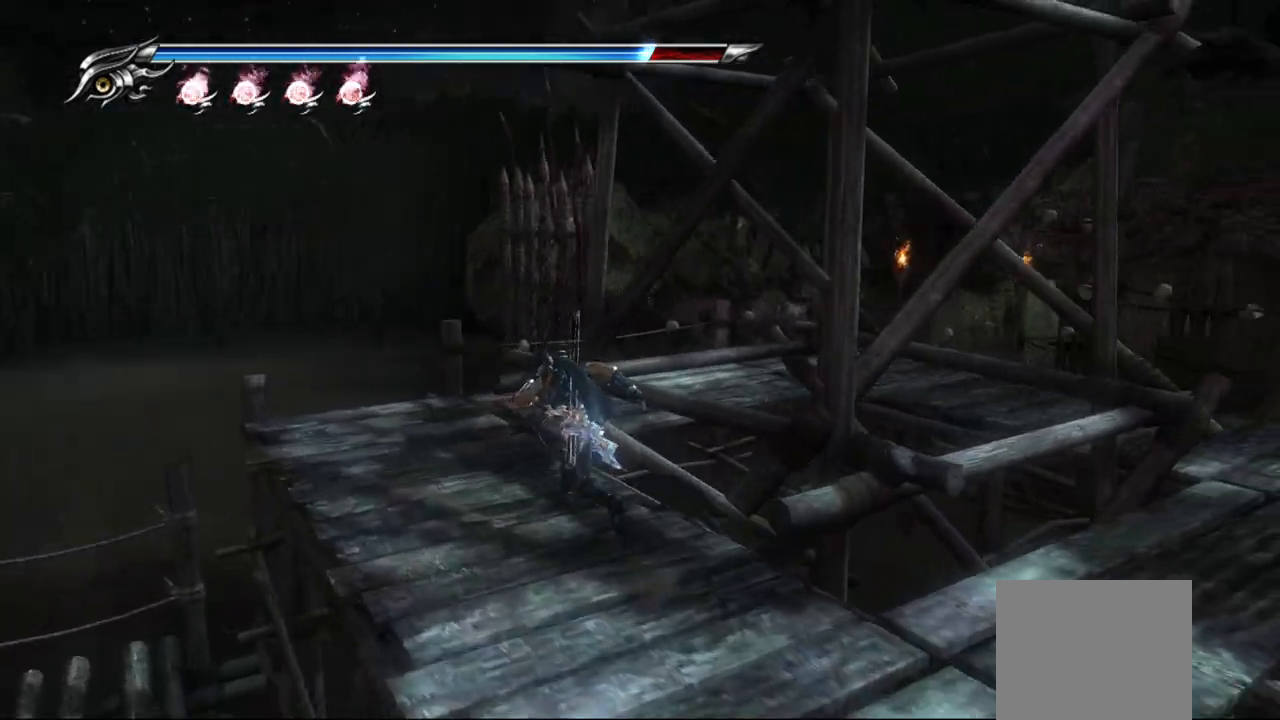
{"buttons": [], "left_stick": "up-left", "right_stick": "right", "events": []}
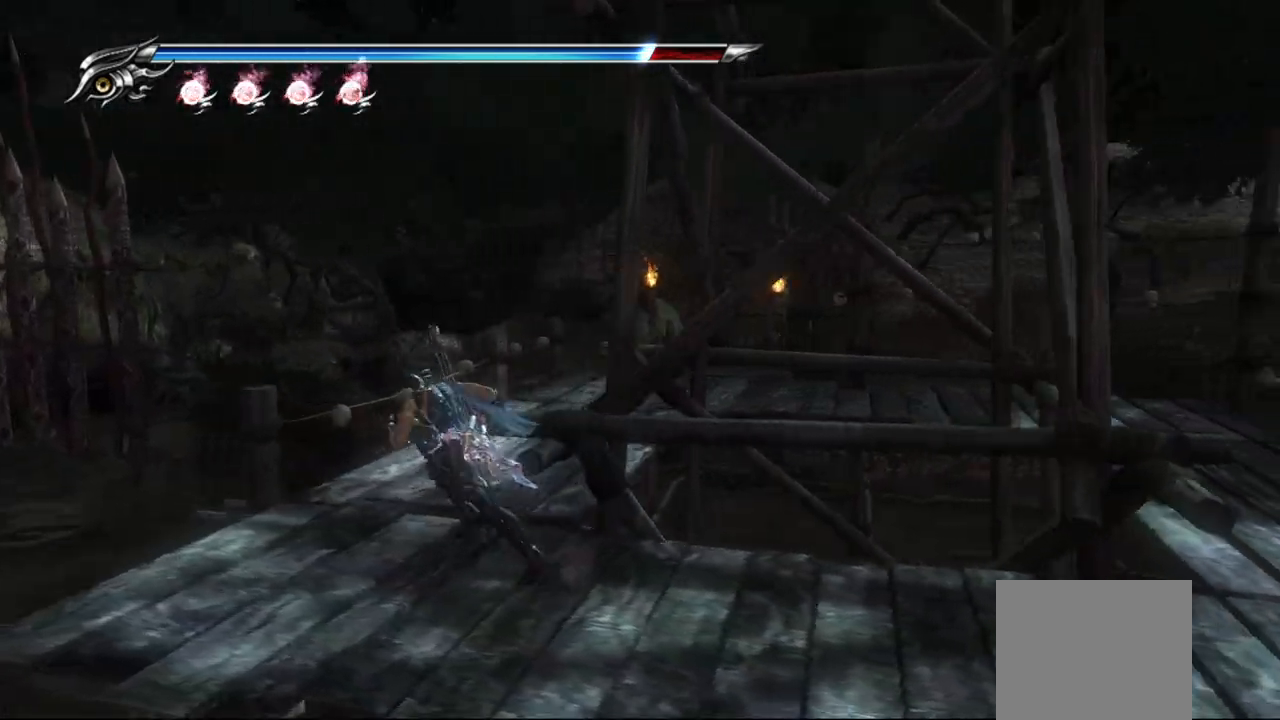
{"buttons": [], "left_stick": "up-right", "right_stick": "center", "events": [[33, "left_stick", "up-right"], [117, "right_stick", "center"]]}
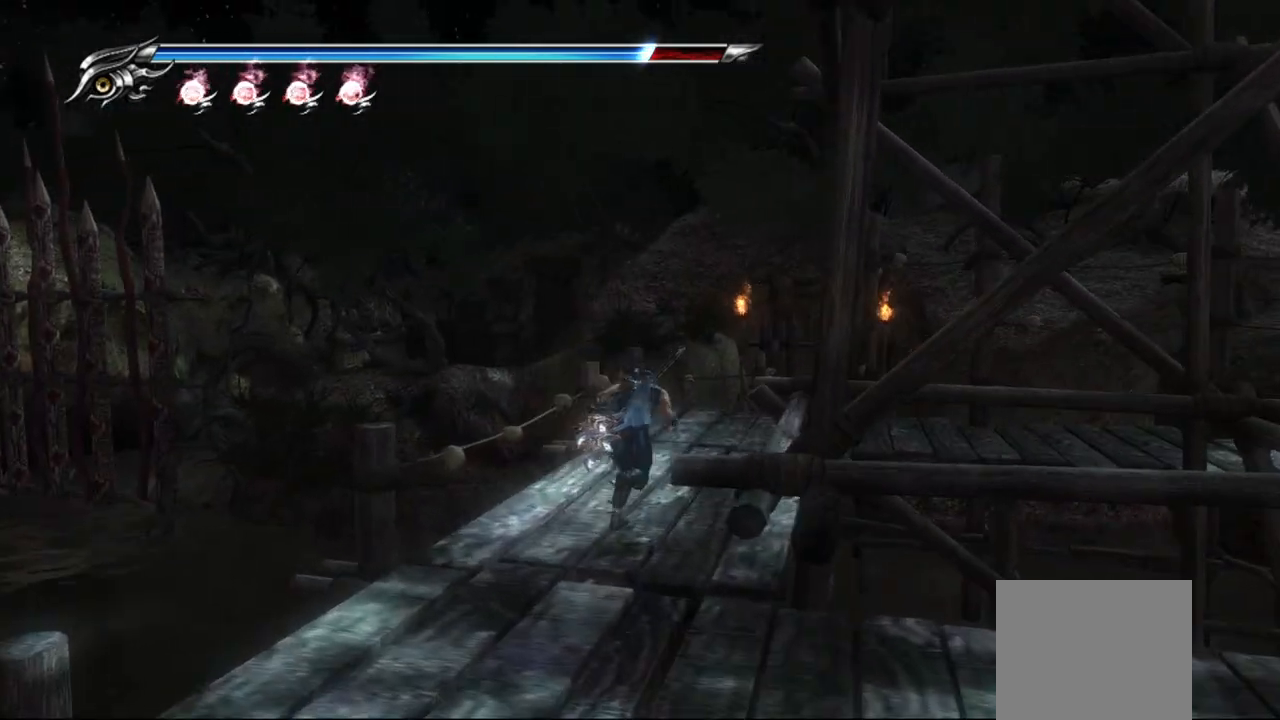
{"buttons": [], "left_stick": "up-right", "right_stick": "center", "events": []}
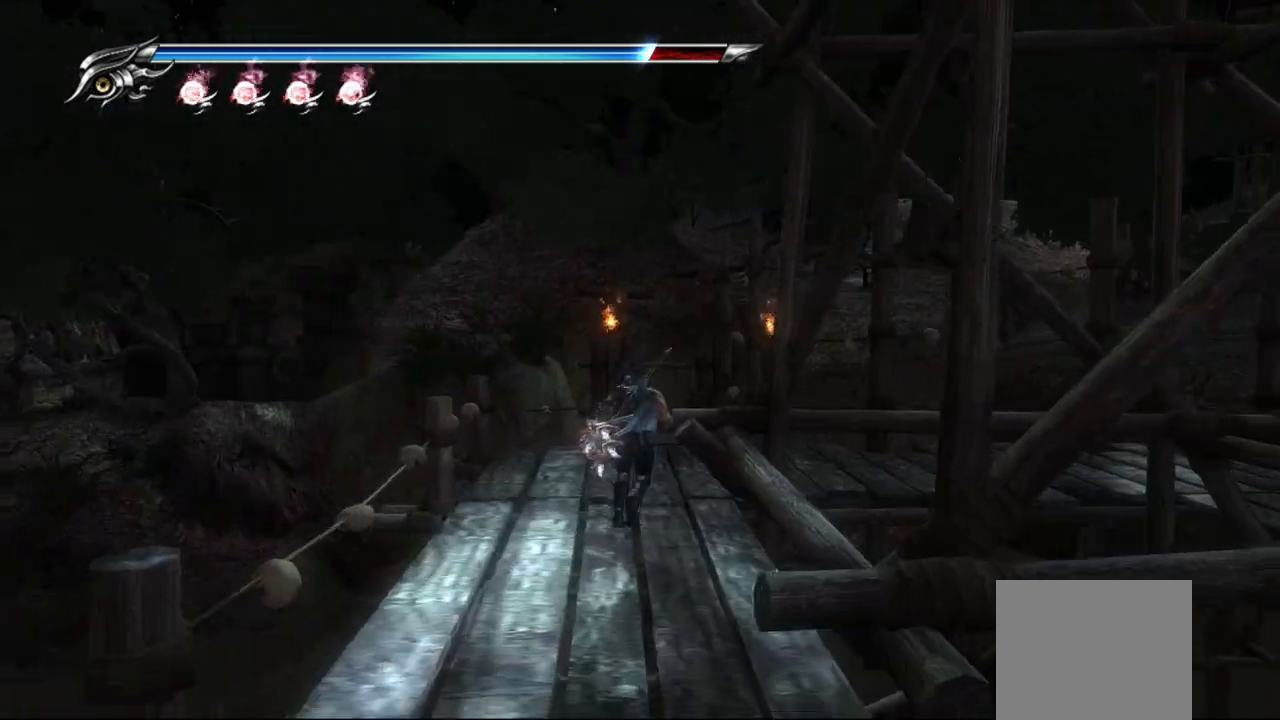
{"buttons": [], "left_stick": "up-right", "right_stick": "center", "events": []}
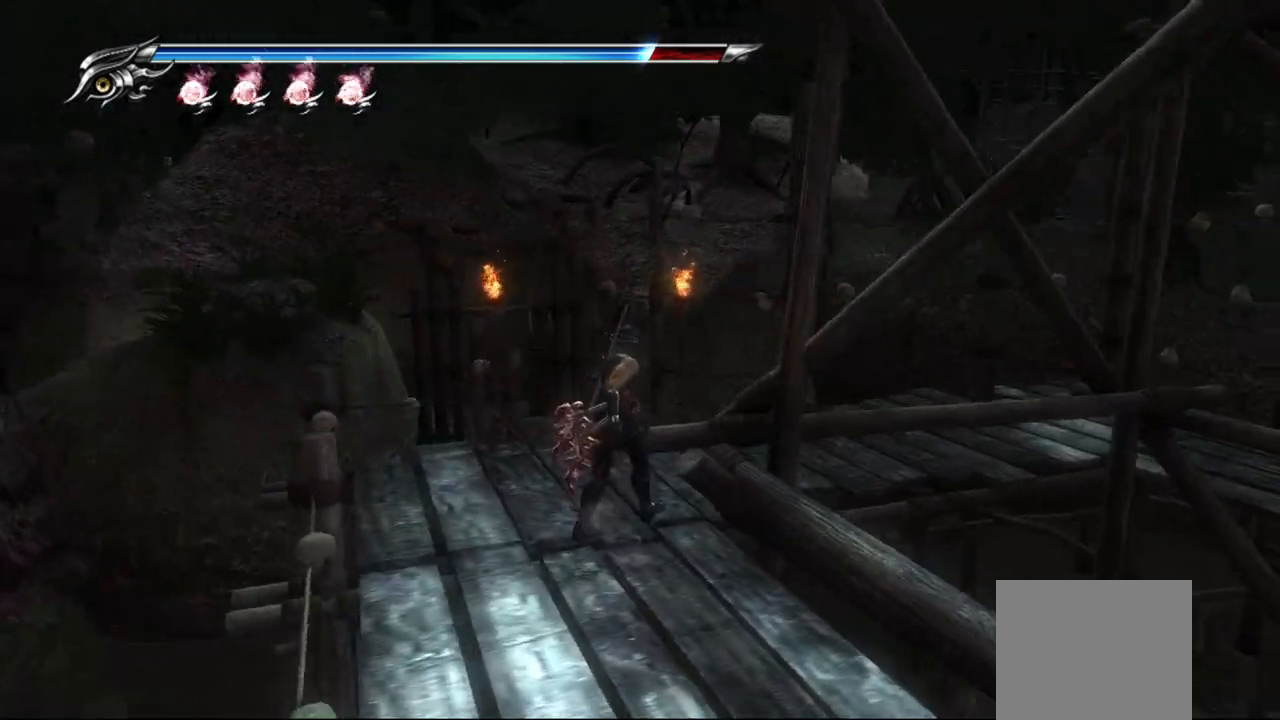
{"buttons": [], "left_stick": "up", "right_stick": "center", "events": [[50, "left_stick", "up"]]}
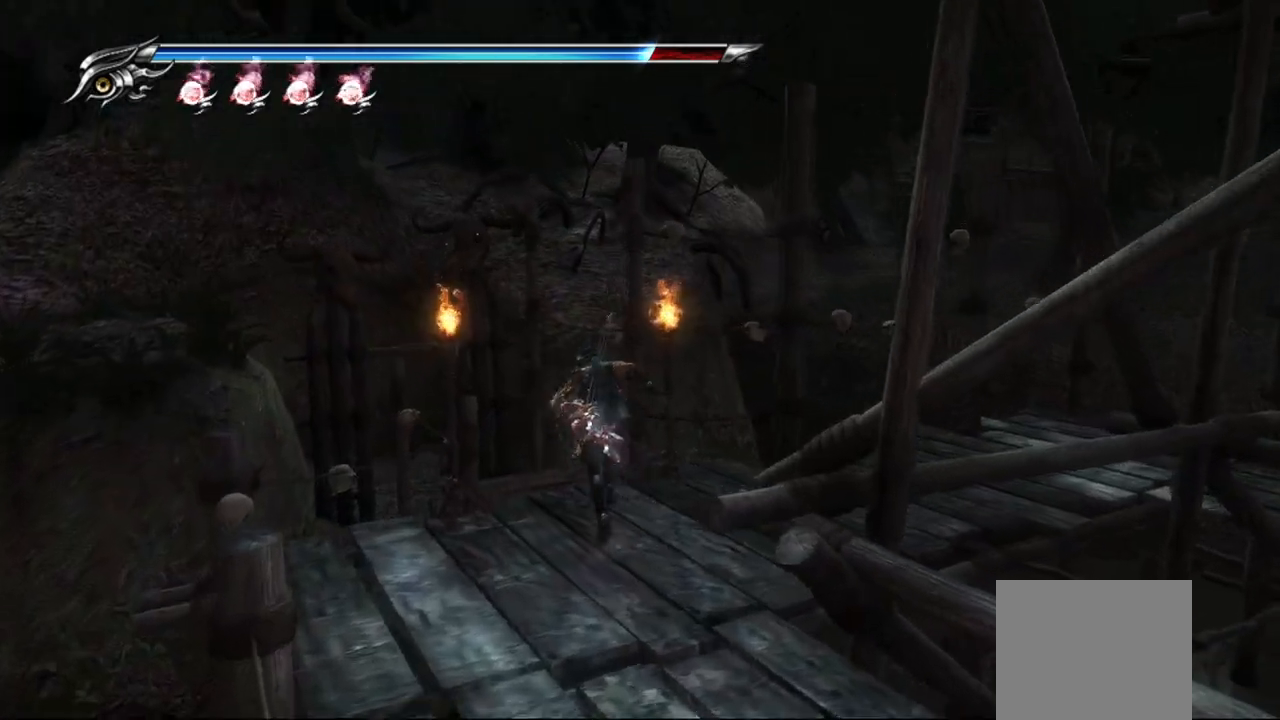
{"buttons": [], "left_stick": "up", "right_stick": "center", "events": []}